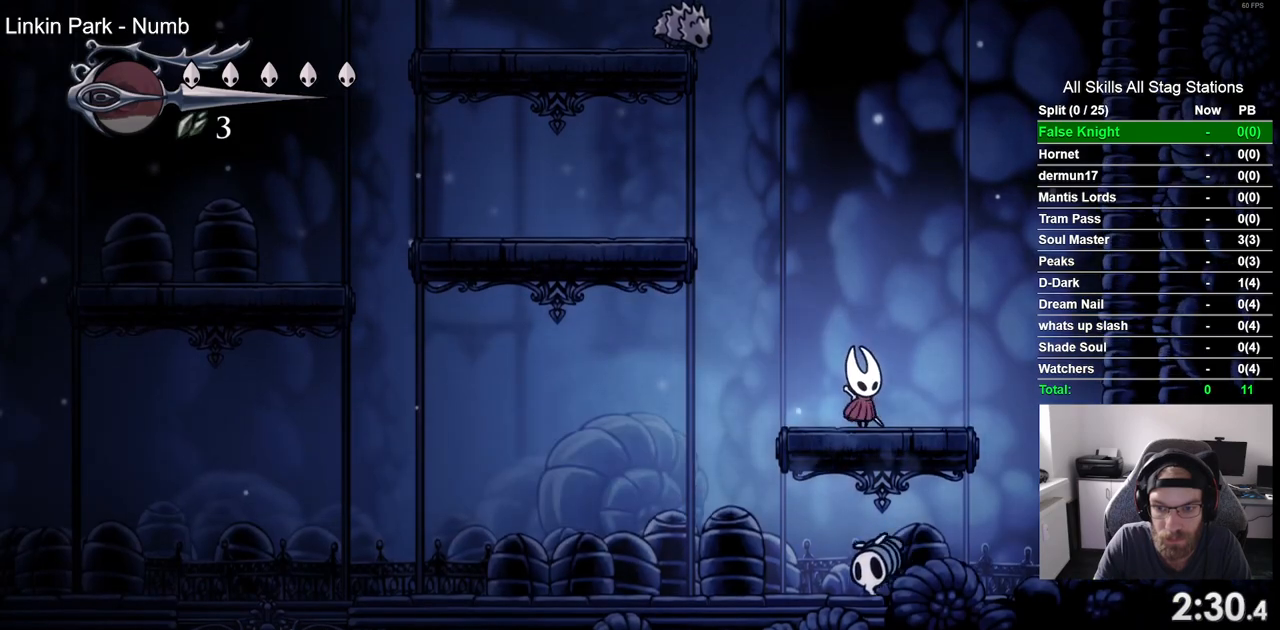
Gameplay with a controller (PlayStation layout); each line is a JSON object with the inputs held at the frame after it. "events" lists button and stick changes between this image and that frame as [ms after this image, input, new state], when the widget could be followed in between.
{"buttons": [], "left_stick": "center", "right_stick": "center", "events": []}
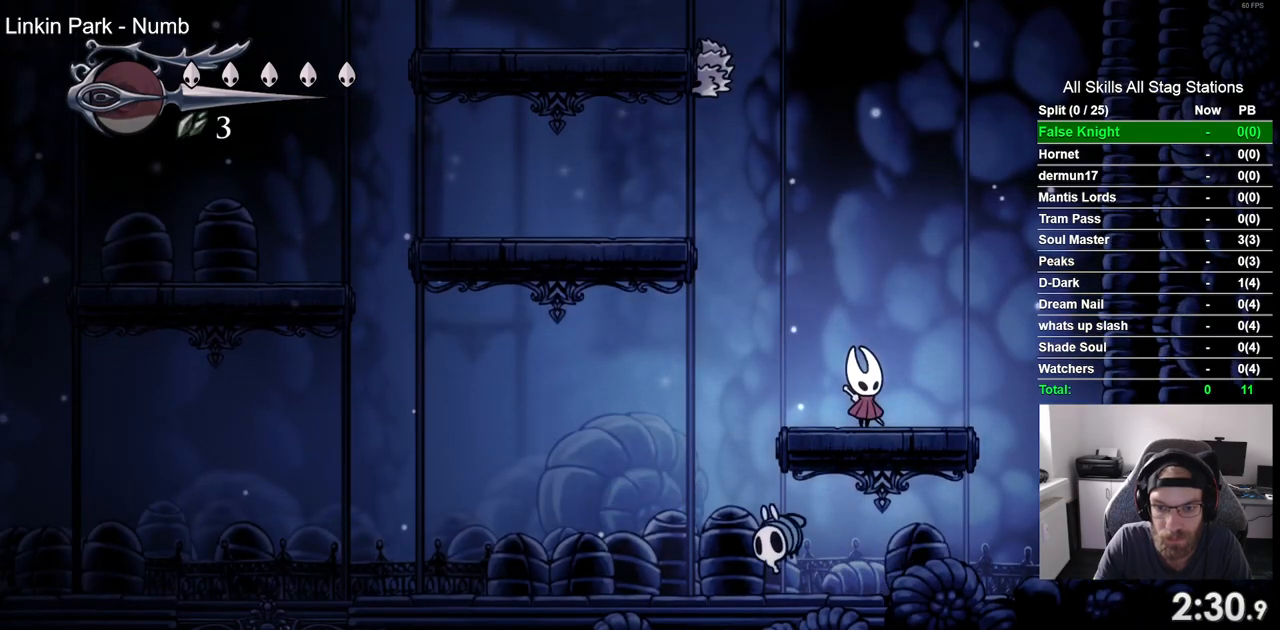
{"buttons": ["DPAD_LEFT"], "left_stick": "center", "right_stick": "center", "events": [[417, "DPAD_LEFT", "down"]]}
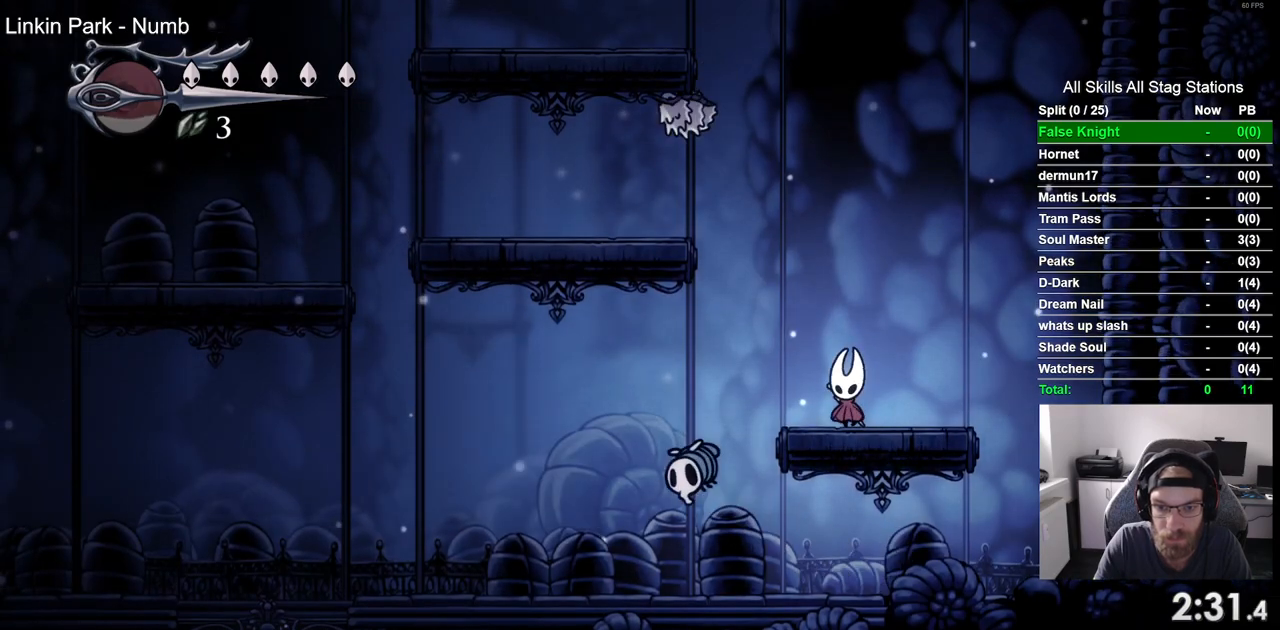
{"buttons": ["DPAD_LEFT"], "left_stick": "center", "right_stick": "center", "events": [[217, "SQUARE", "down"], [383, "SQUARE", "up"]]}
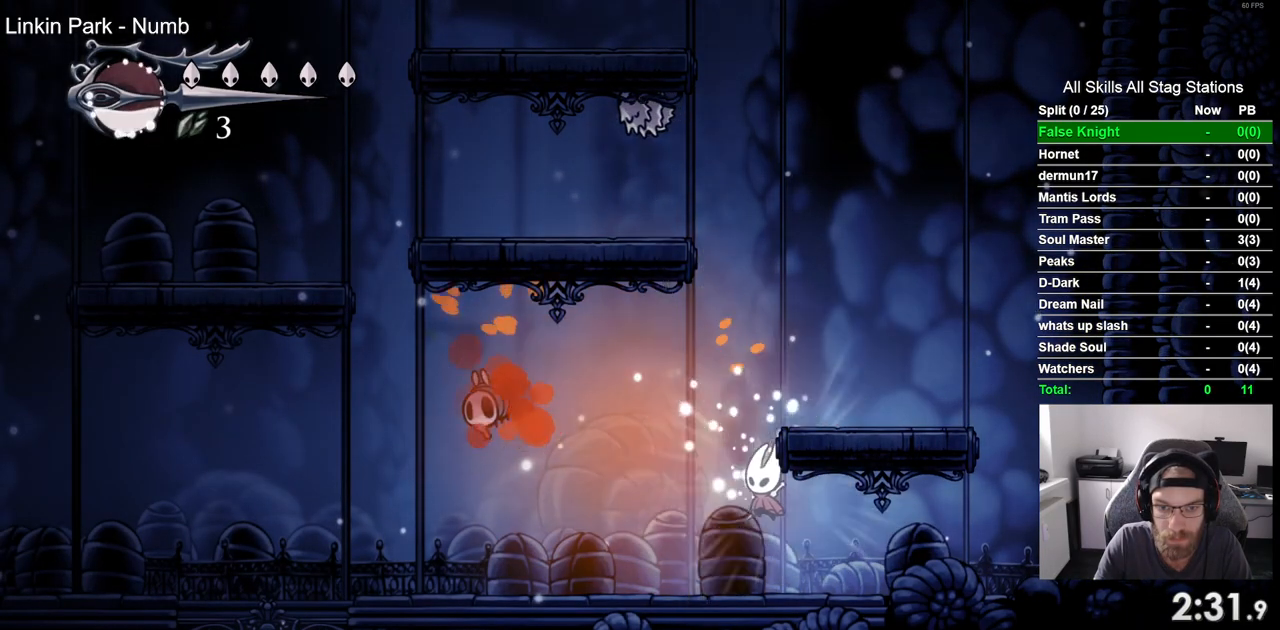
{"buttons": ["DPAD_LEFT"], "left_stick": "center", "right_stick": "center", "events": [[217, "SQUARE", "down"], [383, "SQUARE", "up"]]}
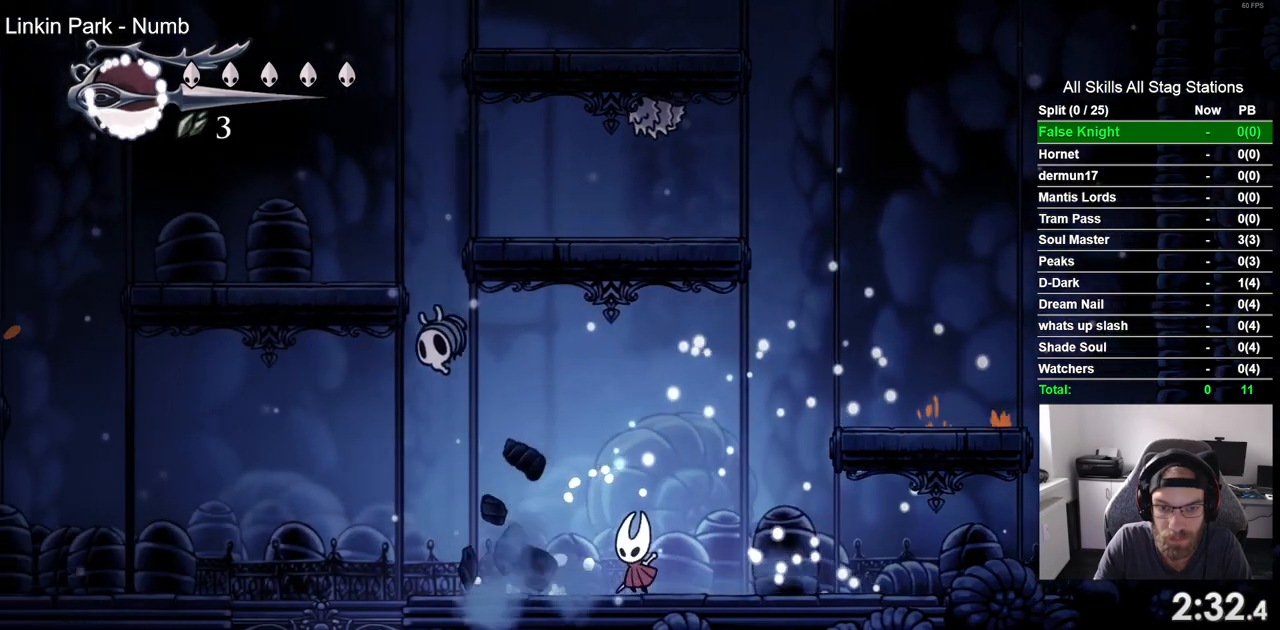
{"buttons": ["DPAD_LEFT"], "left_stick": "center", "right_stick": "center", "events": [[133, "SQUARE", "down"], [317, "SQUARE", "up"]]}
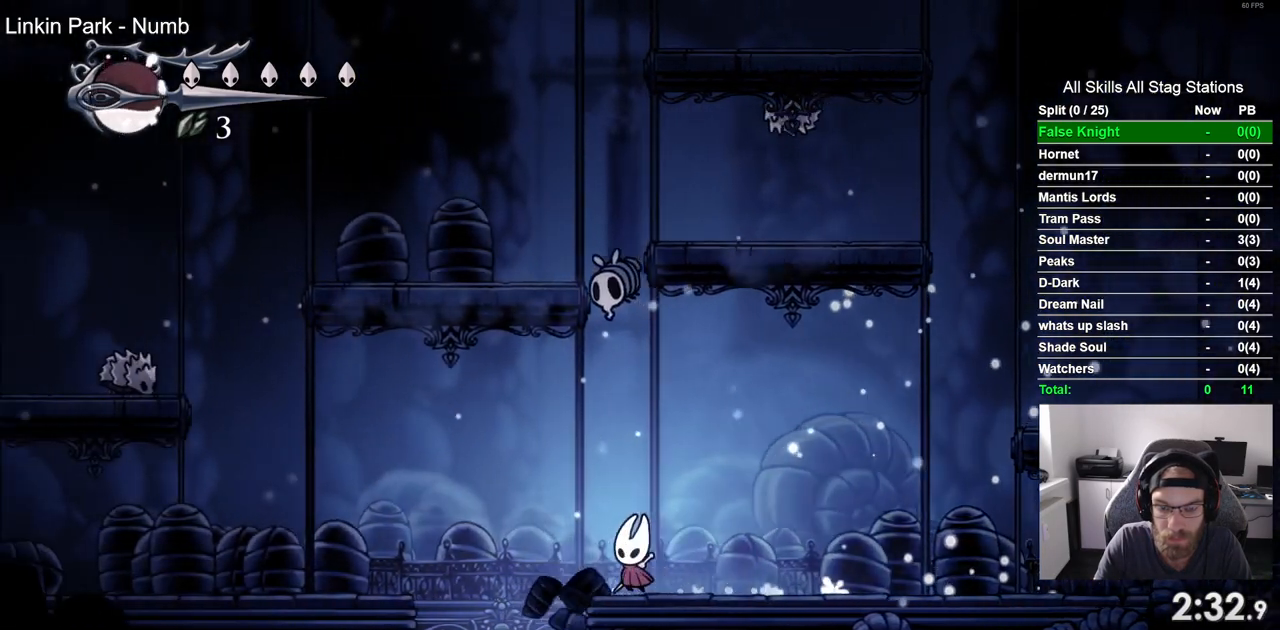
{"buttons": ["DPAD_LEFT"], "left_stick": "center", "right_stick": "center", "events": []}